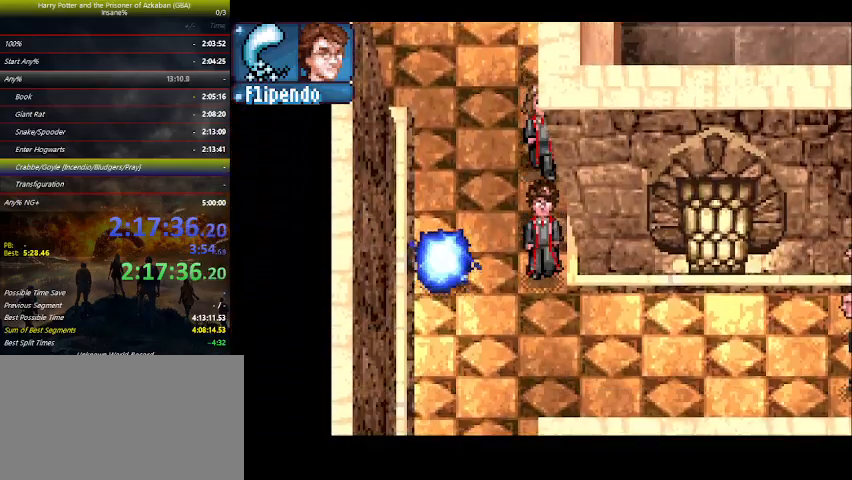
Gameplay with keyboard and mouse; each line is a JSON object with the keys held at the frame after it. "events" lists presses ("down") and releases ("up") of "a", "ctrl", "d", "down", "e", "escape", "f", "f1", "f4", "left", "q", "r", "return", "right", "s", "shift", "space", "tab", "up", "w" and "z" between this image and that frame as [ms after this image, input, new state], when the widget could be followed in between. No other keys are recorded. Mouse buttons are not recorded. Not read: mouse_move.
{"keys": ["return", "right"], "events": [[166, "right", "down"], [366, "down", "up"], [500, "return", "down"]]}
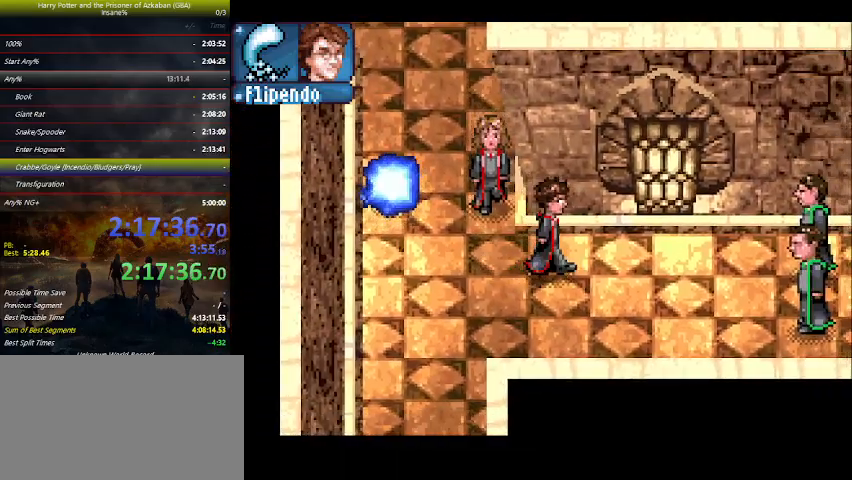
{"keys": [], "events": [[33, "return", "up"], [33, "right", "up"]]}
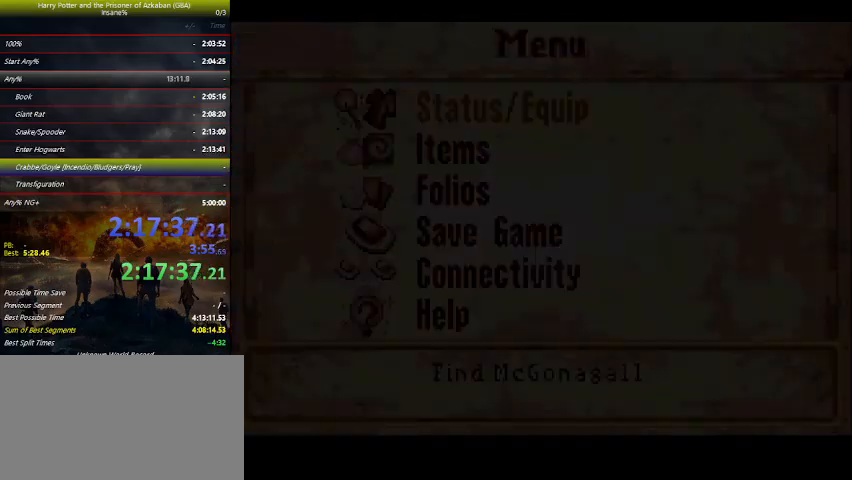
{"keys": ["down"], "events": [[300, "down", "down"], [400, "down", "up"], [433, "down", "down"]]}
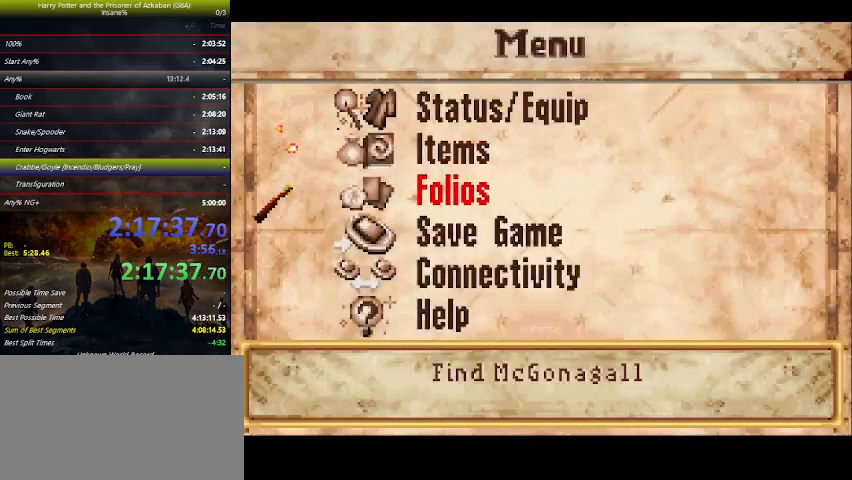
{"keys": [], "events": [[33, "down", "up"], [166, "down", "down"], [266, "down", "up"], [366, "space", "down"], [400, "space", "up"]]}
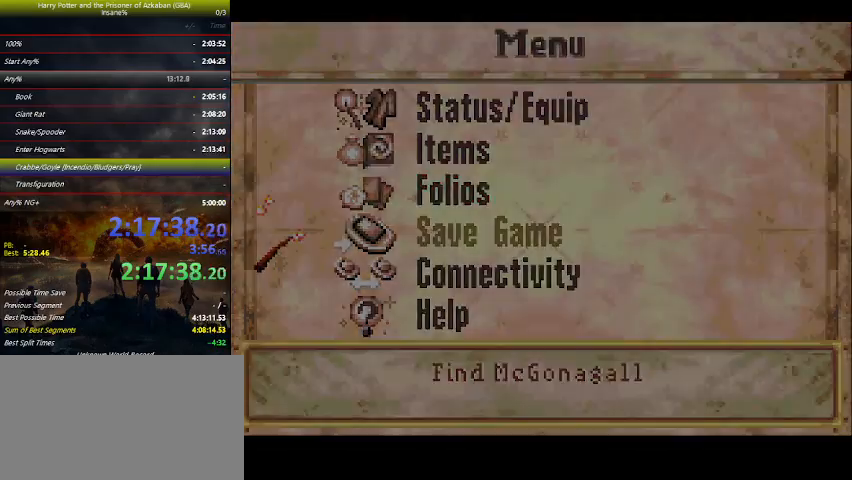
{"keys": [], "events": []}
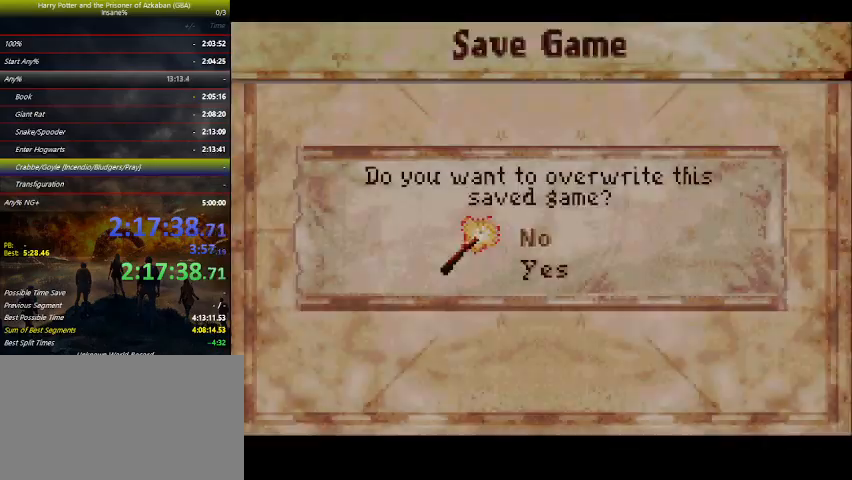
{"keys": [], "events": [[200, "down", "down"], [266, "down", "up"], [300, "space", "down"], [366, "space", "up"], [433, "space", "down"], [500, "space", "up"]]}
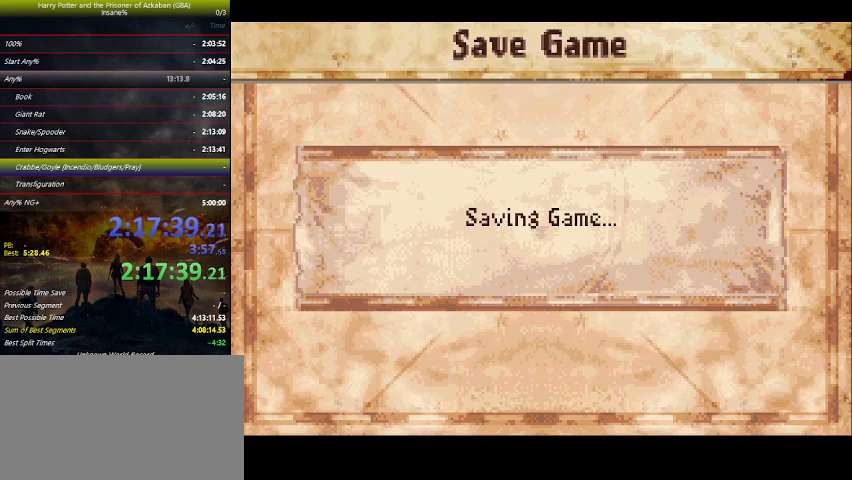
{"keys": [], "events": [[100, "space", "down"], [200, "space", "up"], [233, "space", "down"], [300, "space", "up"]]}
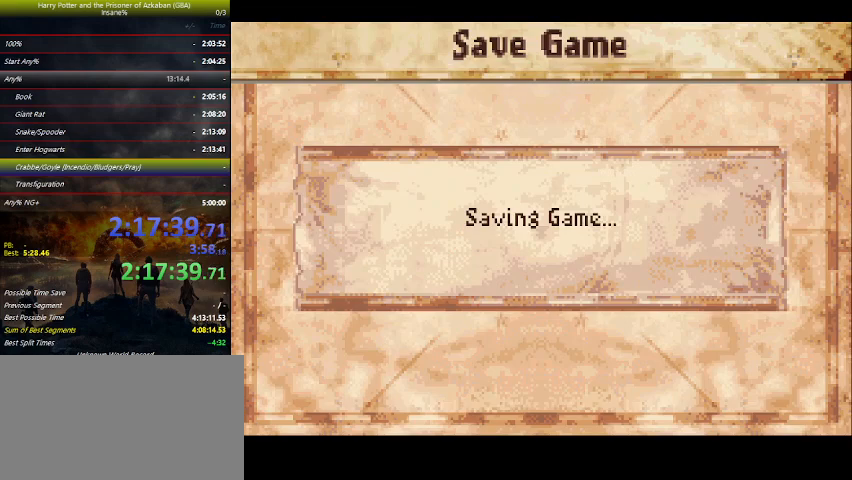
{"keys": ["right", "z"], "events": [[66, "right", "down"], [166, "z", "down"], [233, "z", "up"], [300, "z", "down"], [366, "z", "up"], [433, "z", "down"]]}
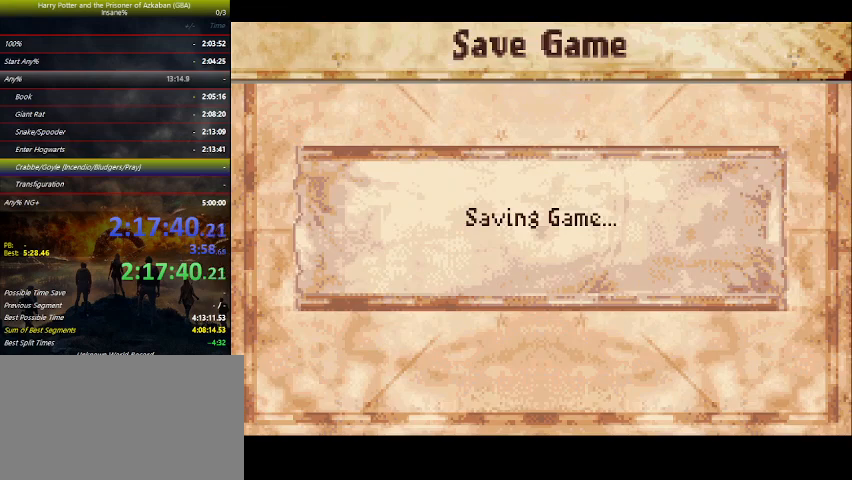
{"keys": ["down", "right"], "events": [[33, "z", "up"], [66, "down", "down"], [66, "z", "down"], [166, "z", "up"], [200, "z", "down"], [300, "z", "up"], [366, "z", "down"], [433, "z", "up"]]}
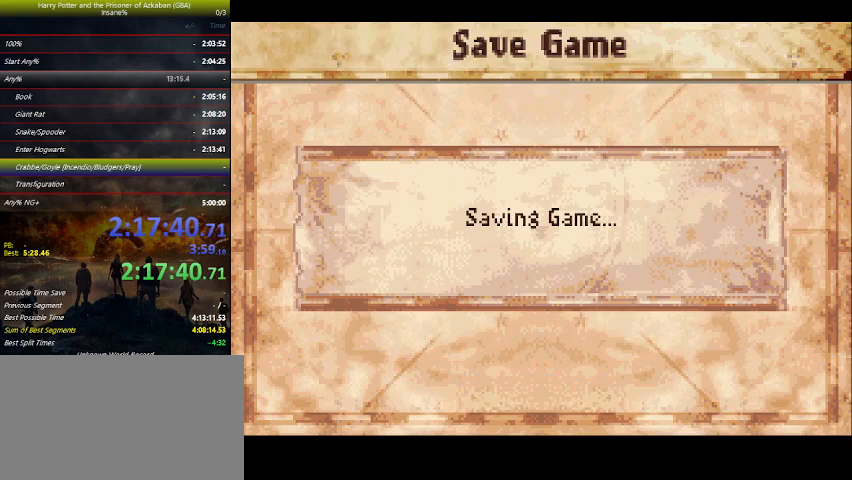
{"keys": ["right", "z"], "events": [[33, "z", "down"], [133, "down", "up"], [133, "z", "up"], [166, "z", "down"], [266, "z", "up"], [366, "z", "down"], [433, "z", "up"], [500, "z", "down"]]}
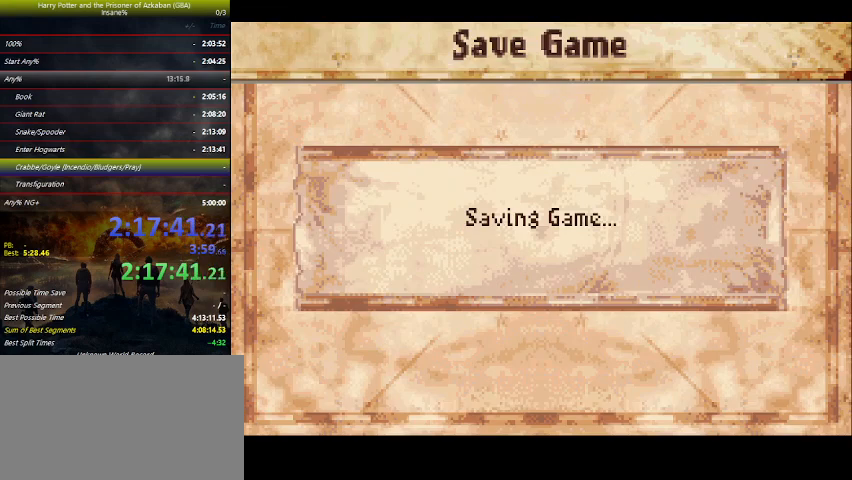
{"keys": ["z"], "events": [[100, "z", "up"], [166, "z", "down"], [200, "right", "up"], [233, "z", "up"], [333, "z", "down"], [400, "z", "up"], [466, "z", "down"]]}
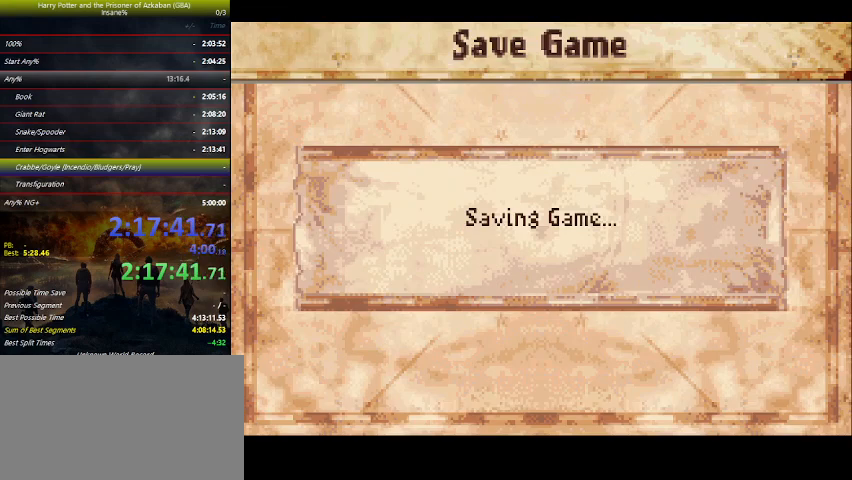
{"keys": ["z"], "events": [[66, "z", "up"], [133, "z", "down"], [200, "z", "up"], [300, "z", "down"], [400, "z", "up"], [433, "z", "down"]]}
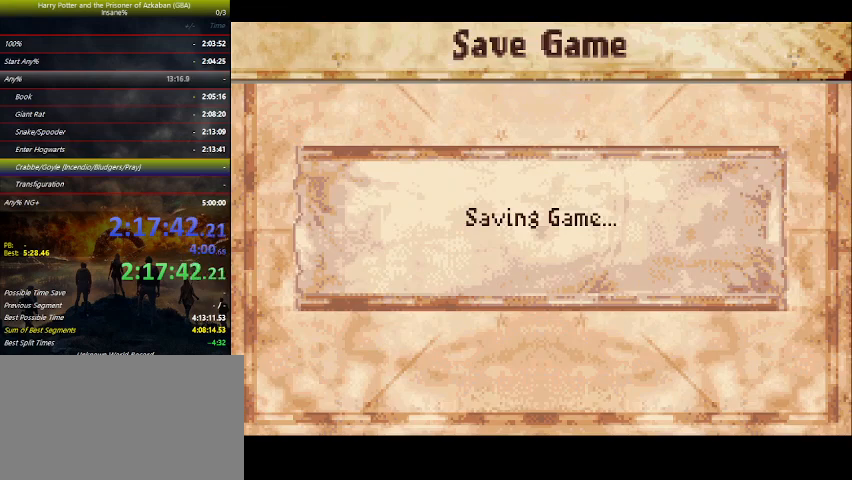
{"keys": ["z"], "events": [[33, "z", "up"], [133, "z", "down"], [233, "z", "up"], [266, "z", "down"], [366, "z", "up"], [433, "z", "down"]]}
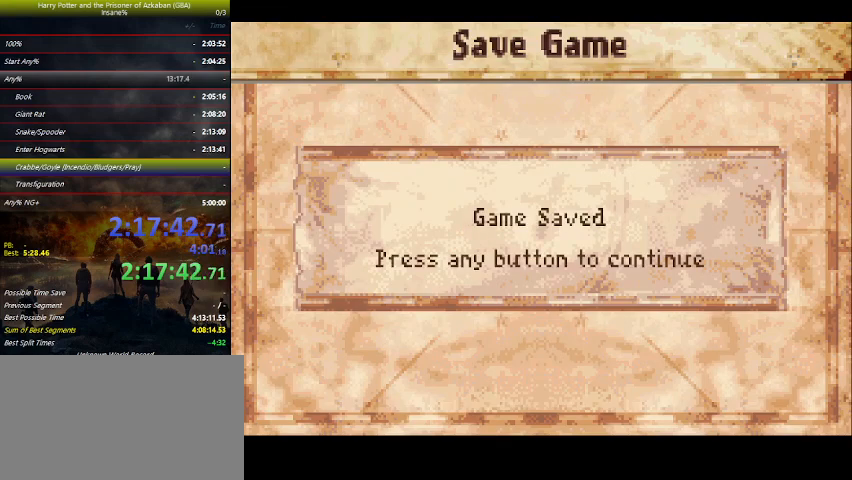
{"keys": [], "events": [[33, "z", "up"], [133, "z", "down"], [166, "z", "up"], [266, "z", "down"], [366, "z", "up"], [400, "z", "down"], [500, "z", "up"]]}
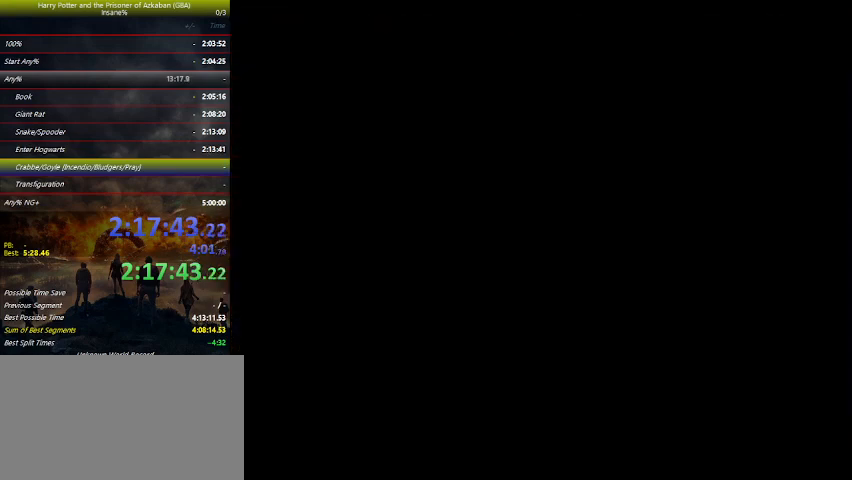
{"keys": ["z"], "events": [[100, "z", "down"], [200, "z", "up"], [300, "z", "down"], [333, "z", "up"], [433, "z", "down"]]}
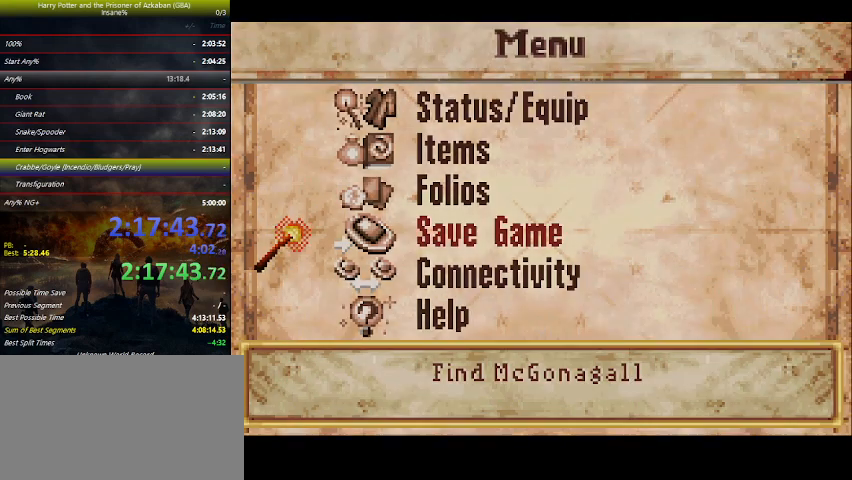
{"keys": ["down", "right"], "events": [[33, "z", "up"], [66, "down", "down"], [66, "right", "down"]]}
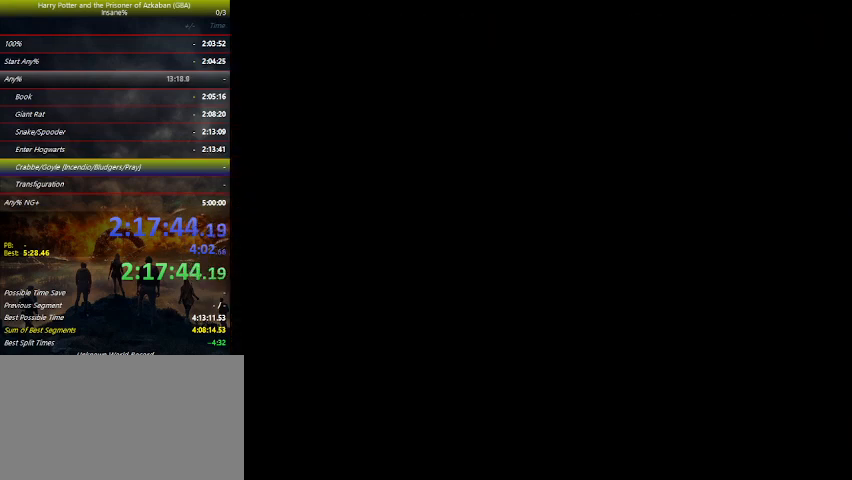
{"keys": ["down", "right"], "events": []}
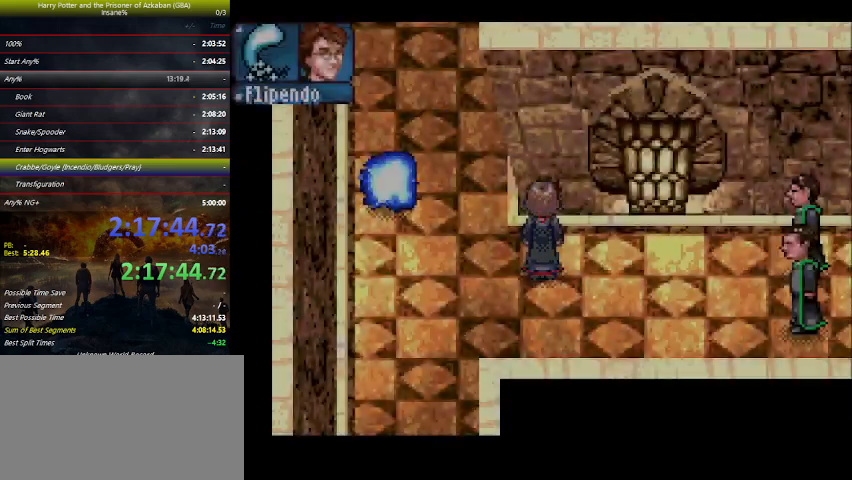
{"keys": ["down", "right"], "events": []}
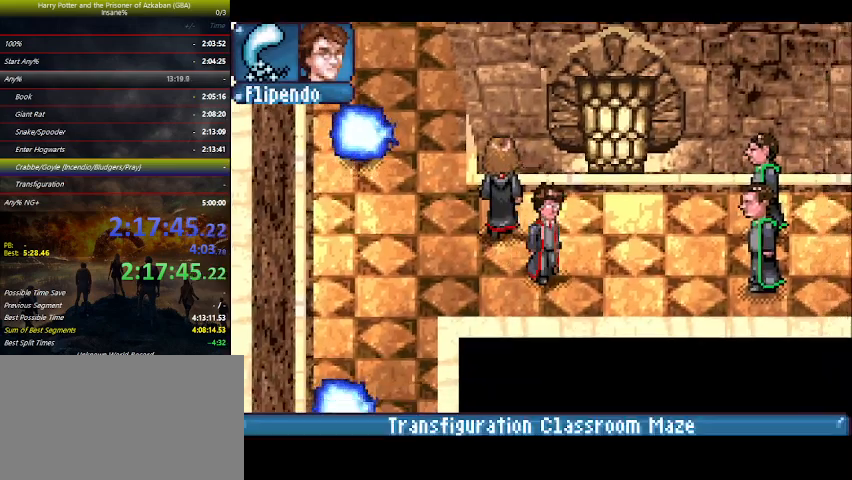
{"keys": ["right"], "events": [[500, "down", "up"]]}
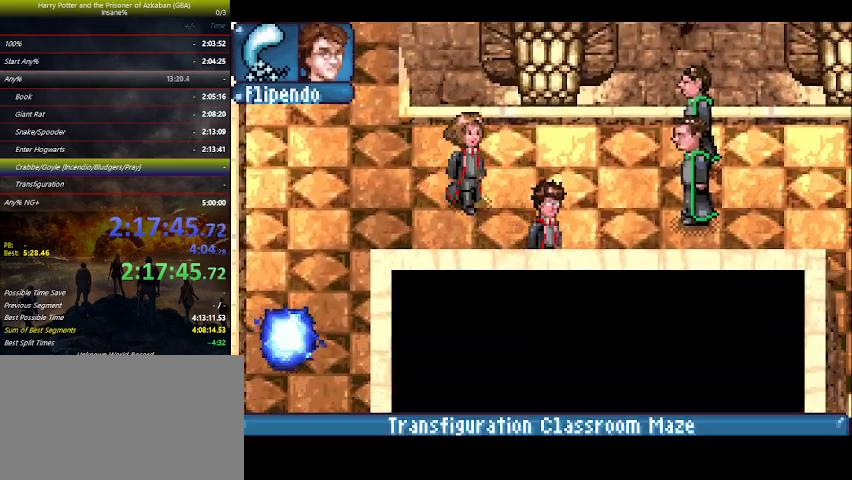
{"keys": [], "events": [[500, "right", "up"]]}
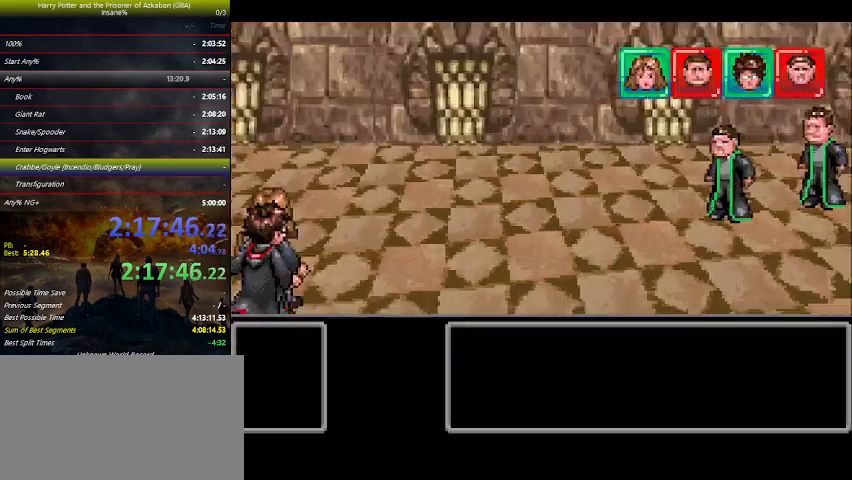
{"keys": [], "events": []}
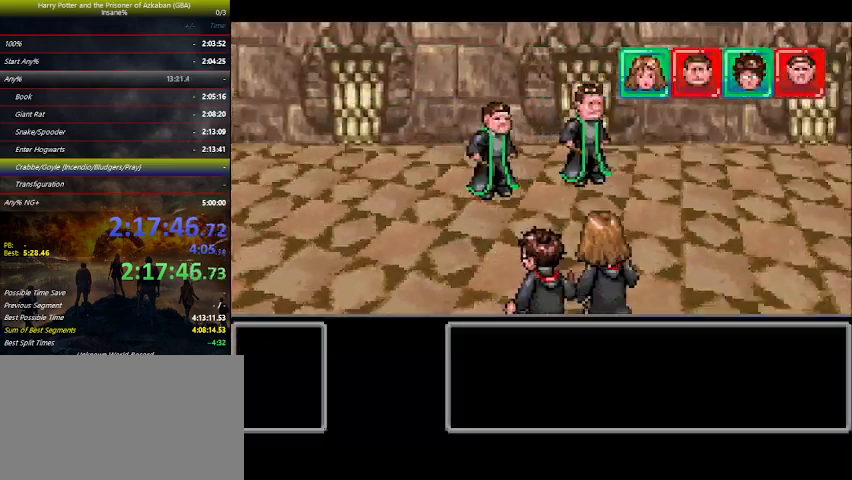
{"keys": [], "events": []}
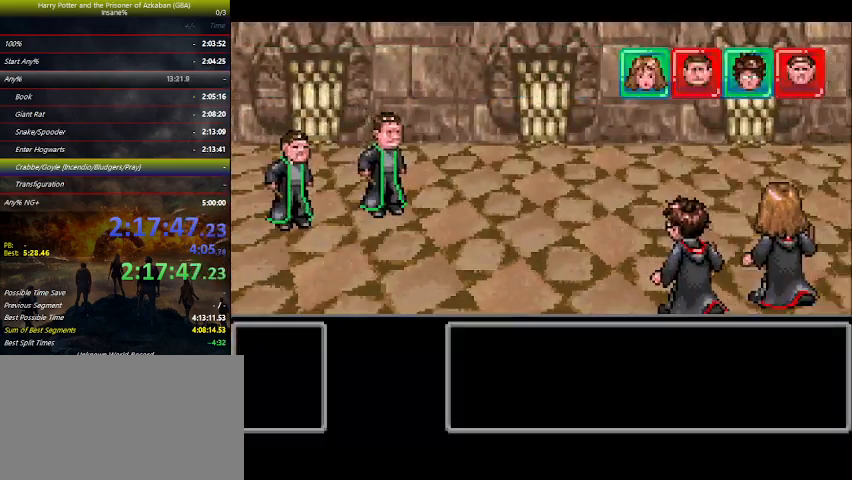
{"keys": [], "events": []}
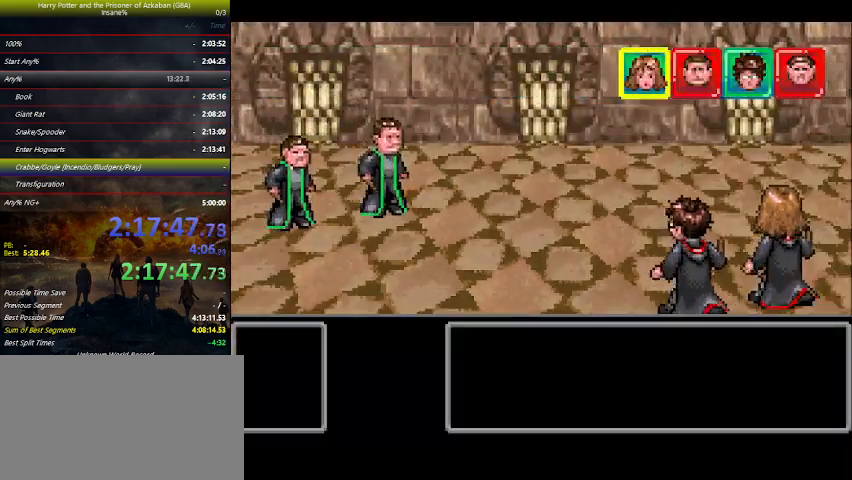
{"keys": [], "events": []}
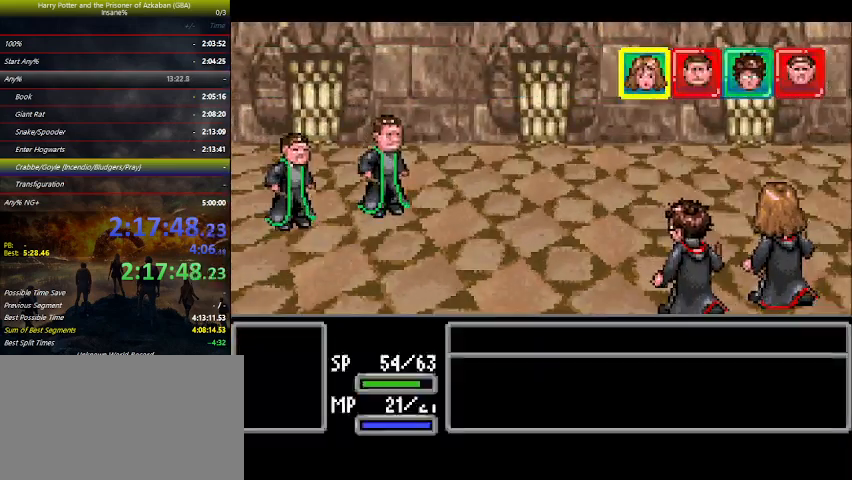
{"keys": [], "events": [[166, "space", "down"], [233, "space", "up"], [266, "right", "down"], [366, "right", "up"], [400, "right", "down"], [500, "right", "up"]]}
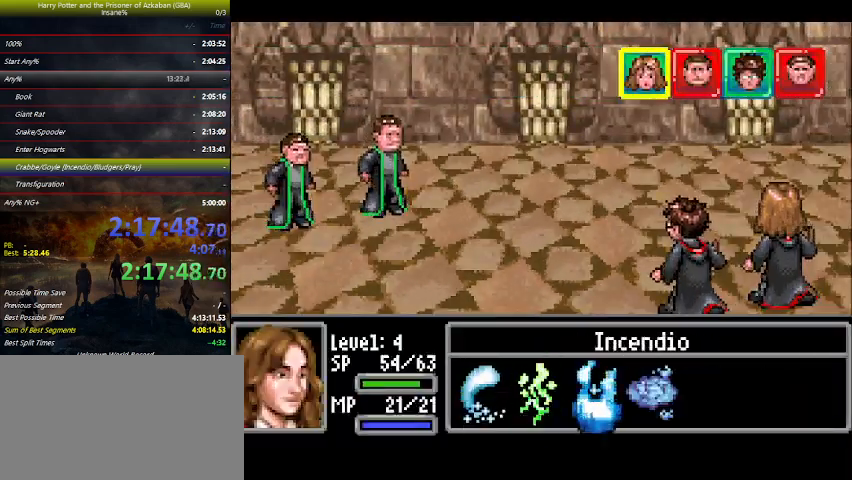
{"keys": [], "events": [[66, "space", "down"], [133, "space", "up"], [233, "space", "down"], [266, "space", "up"]]}
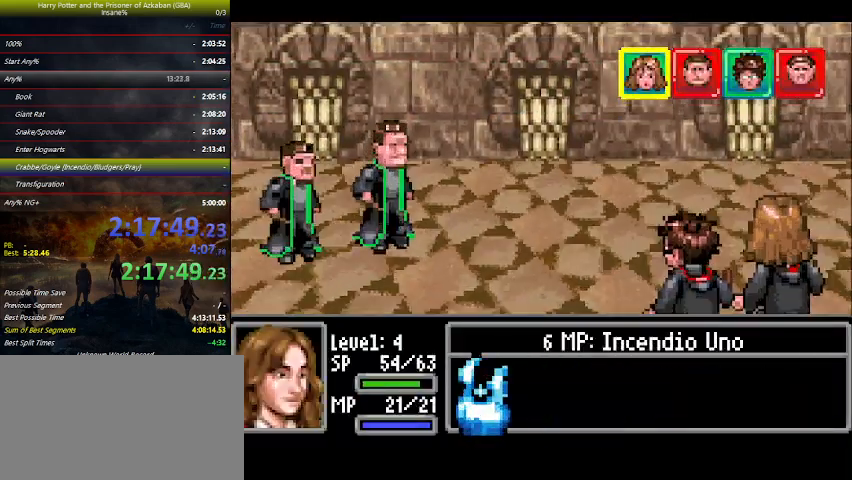
{"keys": [], "events": [[233, "right", "down"], [333, "right", "up"], [400, "space", "down"], [433, "space", "up"]]}